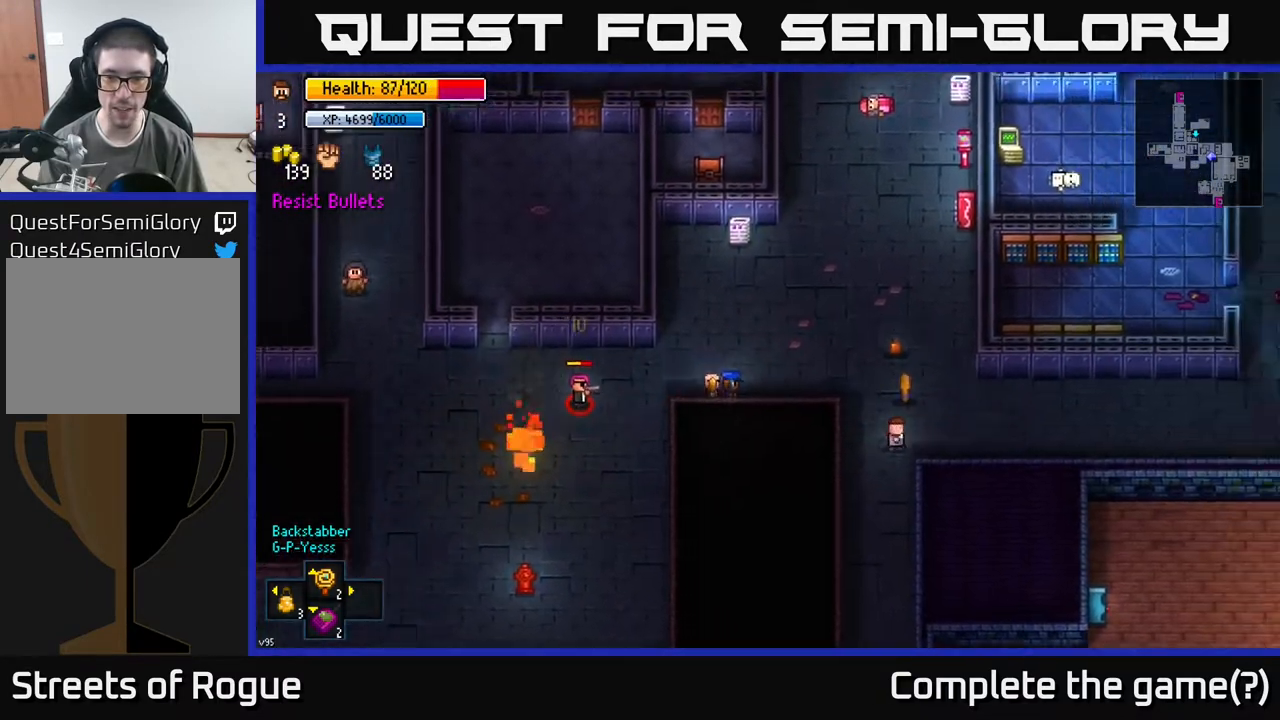
Gameplay with a controller (Xbox layout); each line is a JSON object with the inputs held at the frame after it. "events" lists button and stick changes between this image and that frame as [ms after this image, input, new state], when the widget could be followed in between.
{"buttons": [], "left_stick": "down-left", "right_stick": "center", "events": [[50, "left_stick", "up"], [267, "A", "down"], [267, "left_stick", "down-left"], [333, "A", "up"]]}
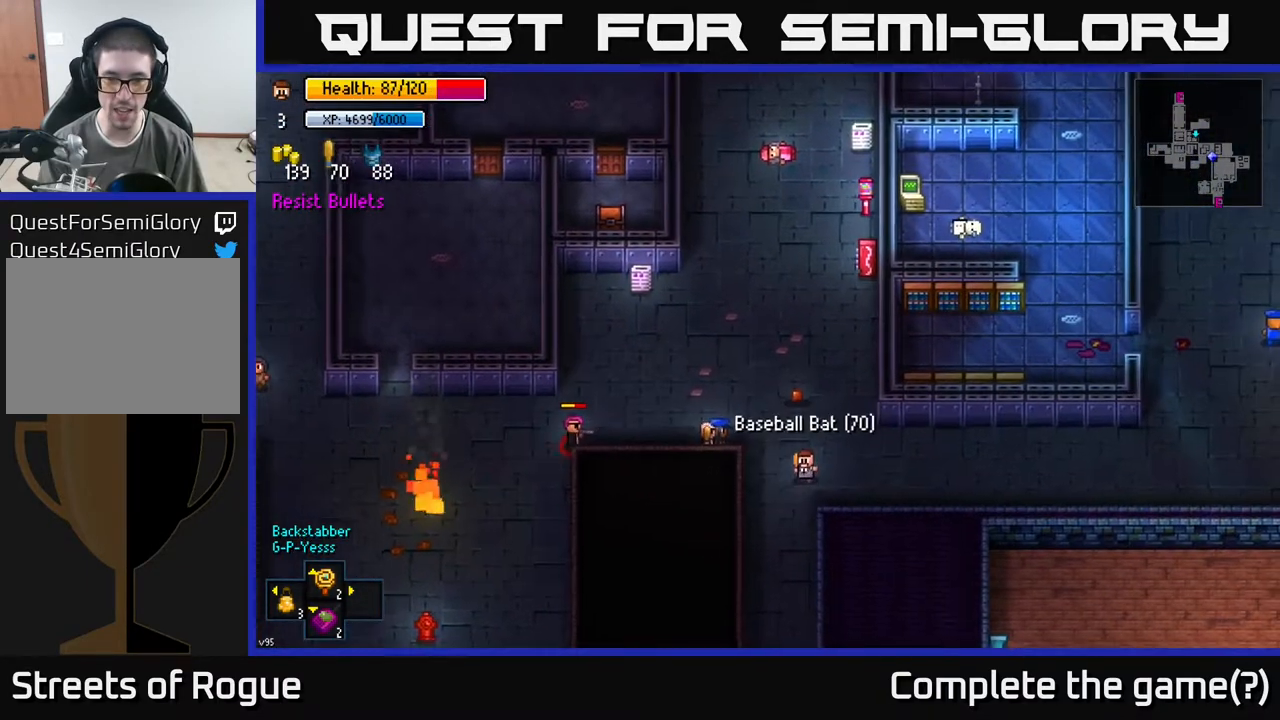
{"buttons": [], "left_stick": "down", "right_stick": "center", "events": [[200, "left_stick", "down"]]}
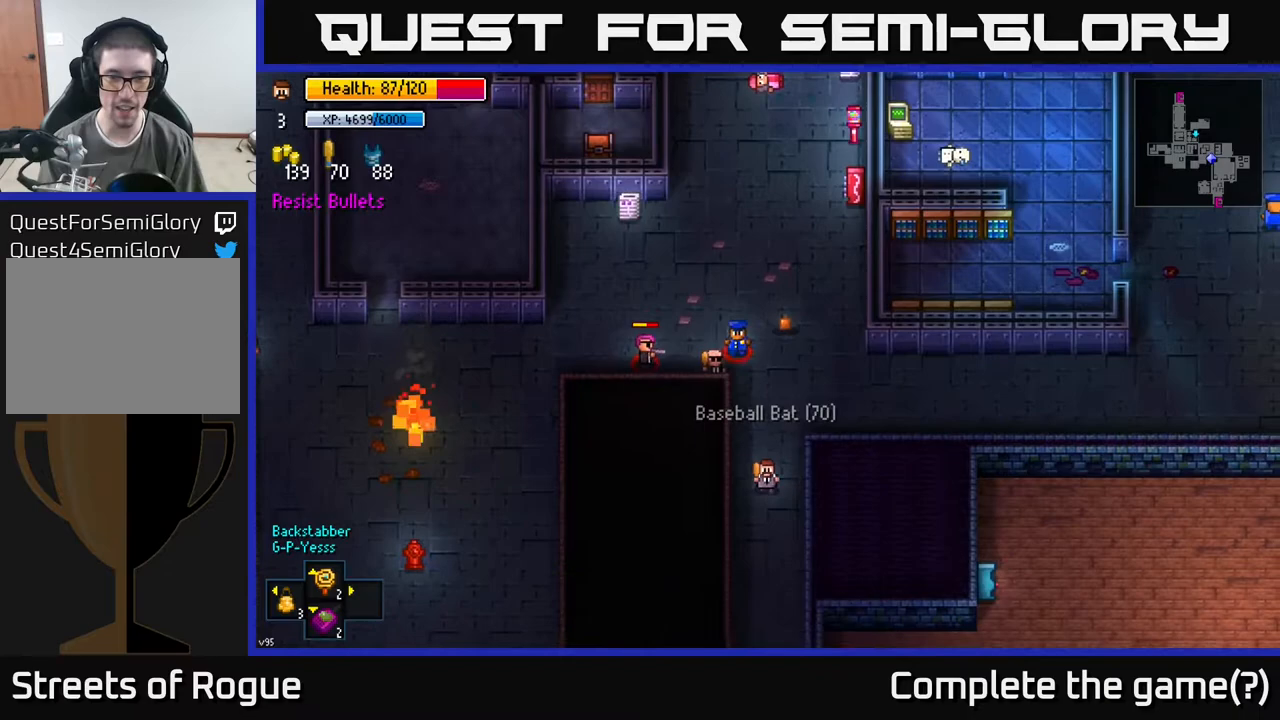
{"buttons": [], "left_stick": "down", "right_stick": "up", "events": [[167, "right_stick", "up"]]}
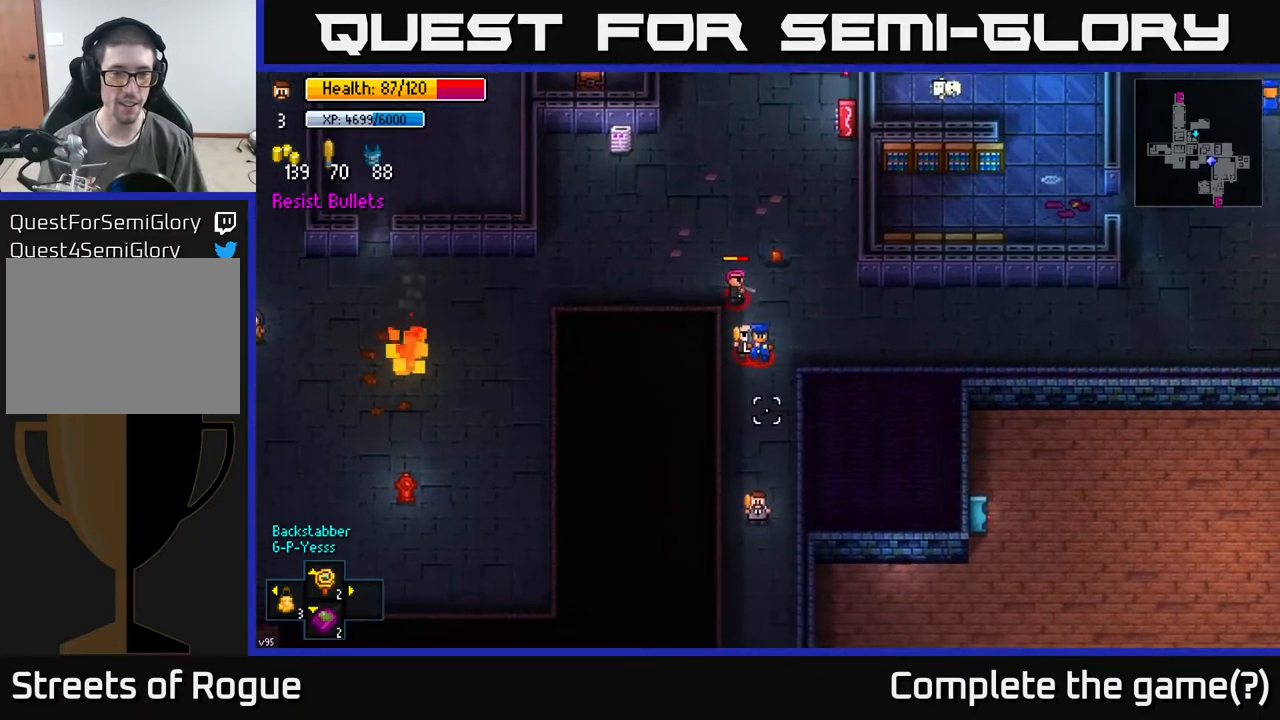
{"buttons": [], "left_stick": "down", "right_stick": "up", "events": []}
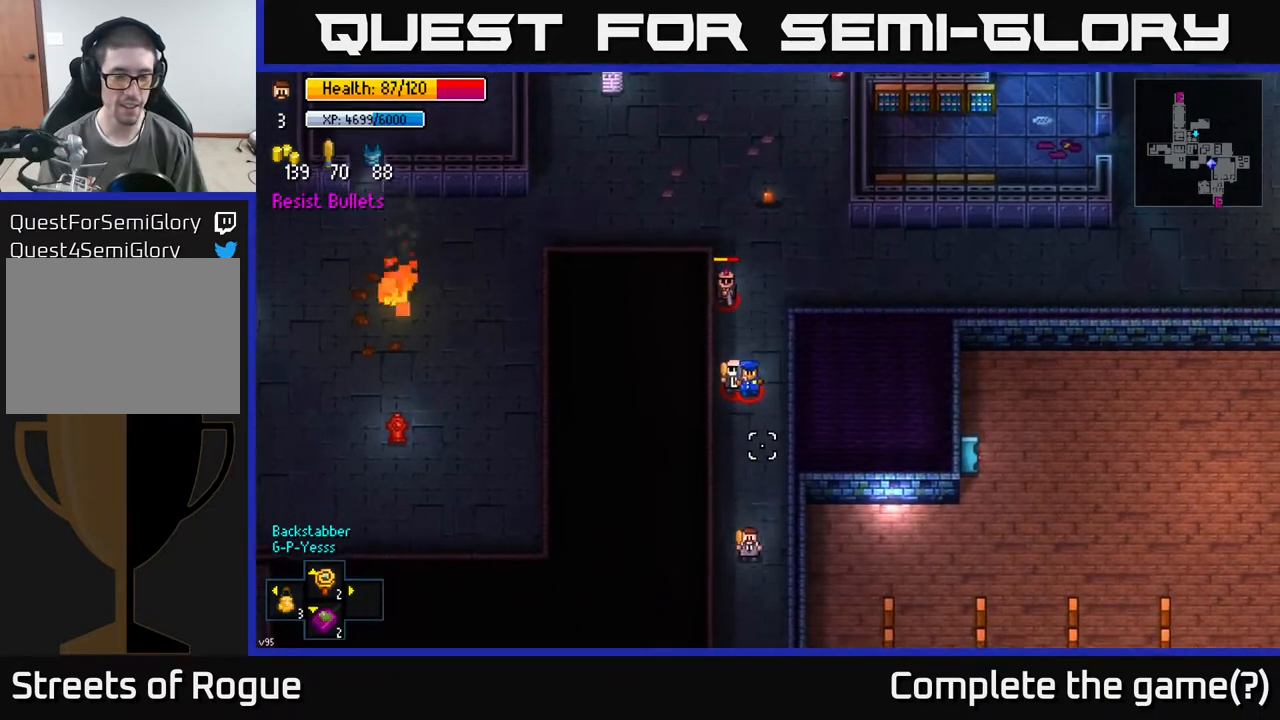
{"buttons": [], "left_stick": "down", "right_stick": "up", "events": []}
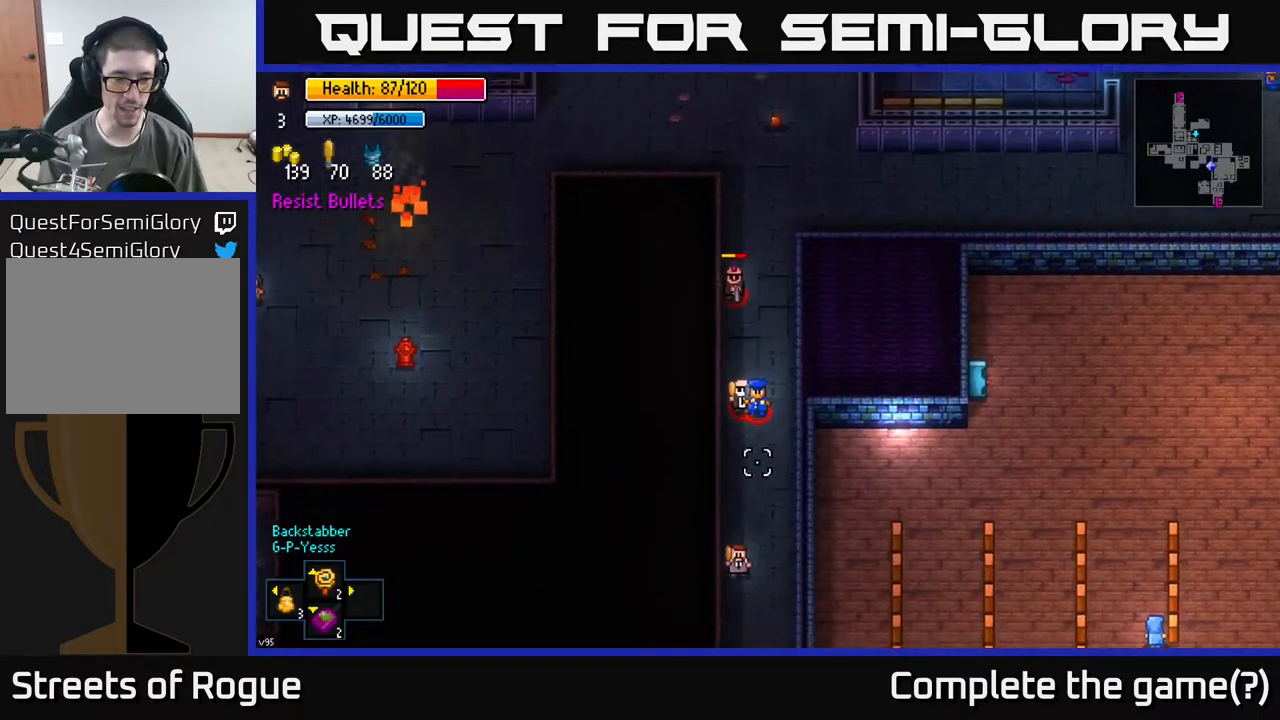
{"buttons": [], "left_stick": "down", "right_stick": "up", "events": []}
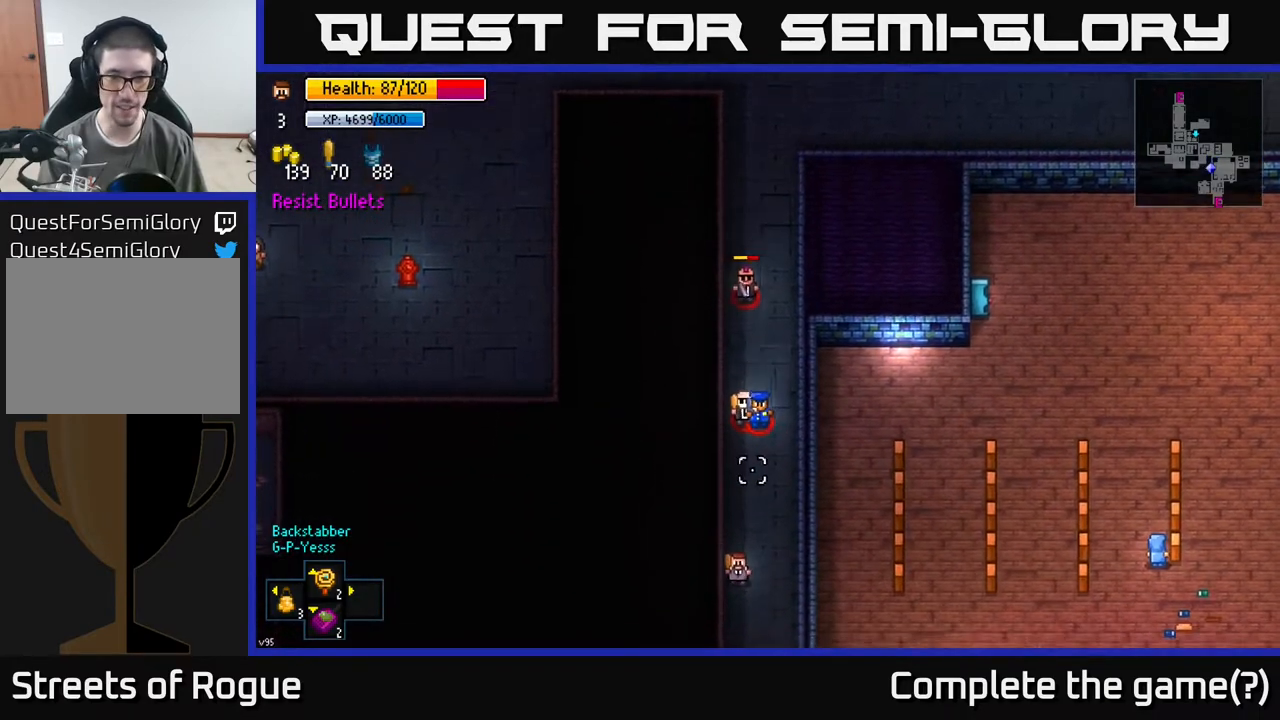
{"buttons": [], "left_stick": "down", "right_stick": "up", "events": []}
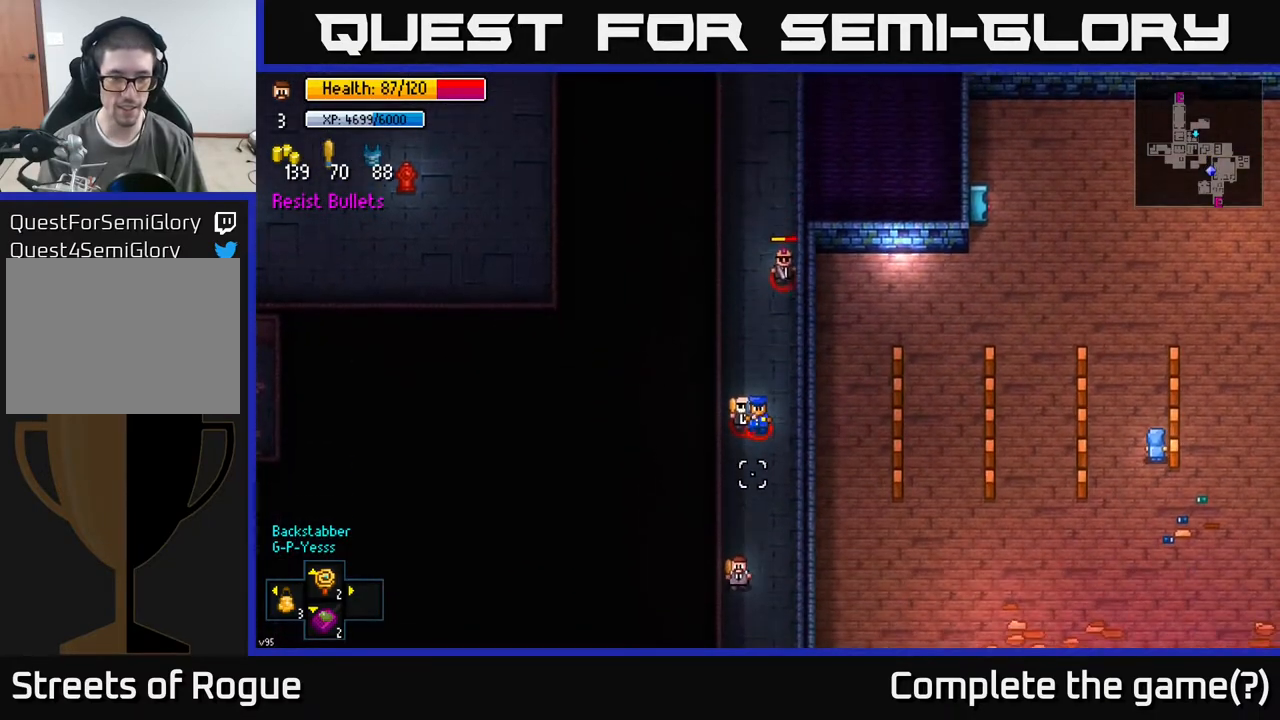
{"buttons": [], "left_stick": "down", "right_stick": "center", "events": [[417, "right_stick", "center"]]}
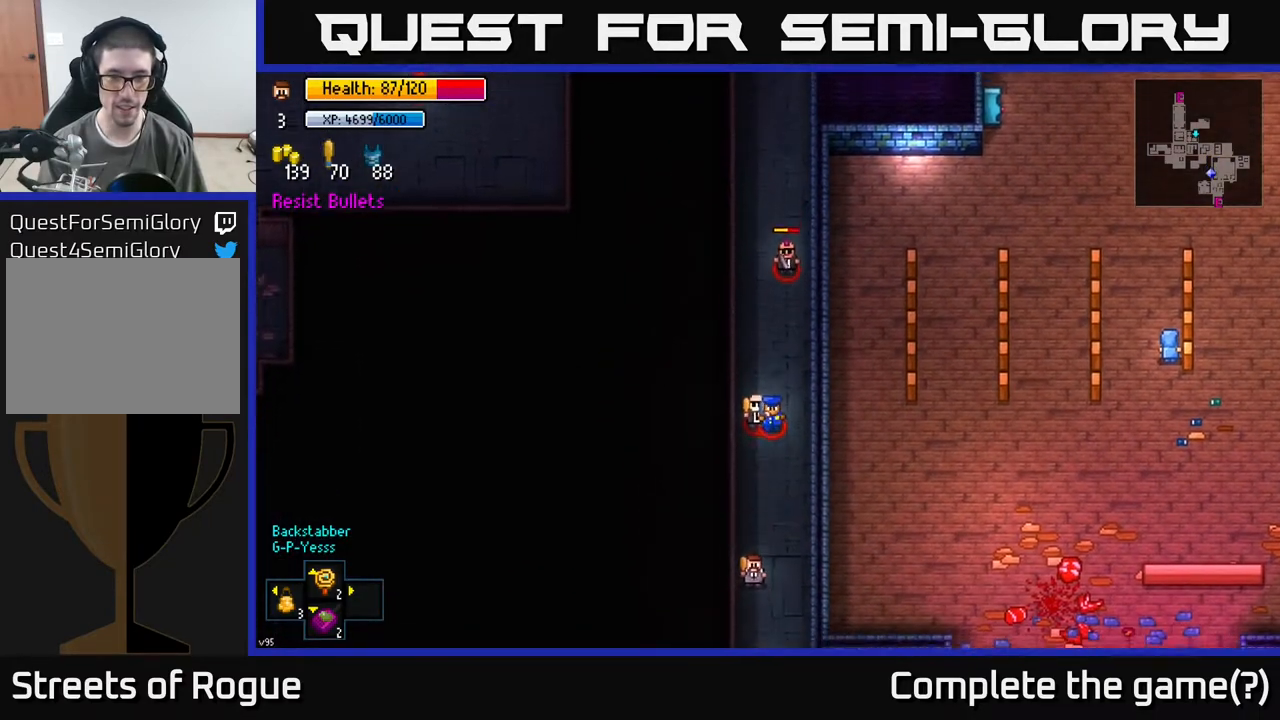
{"buttons": [], "left_stick": "down", "right_stick": "center", "events": []}
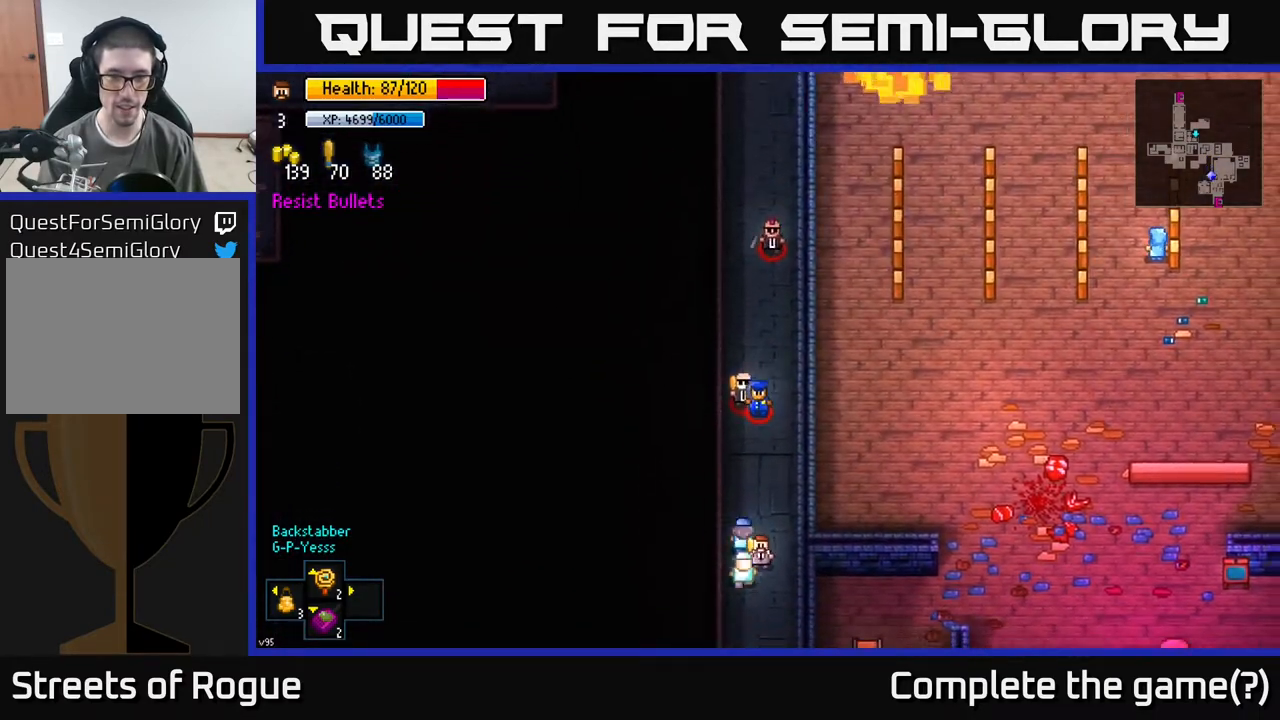
{"buttons": [], "left_stick": "down", "right_stick": "up", "events": [[183, "left_stick", "down-right"], [333, "left_stick", "down"], [500, "right_stick", "up"]]}
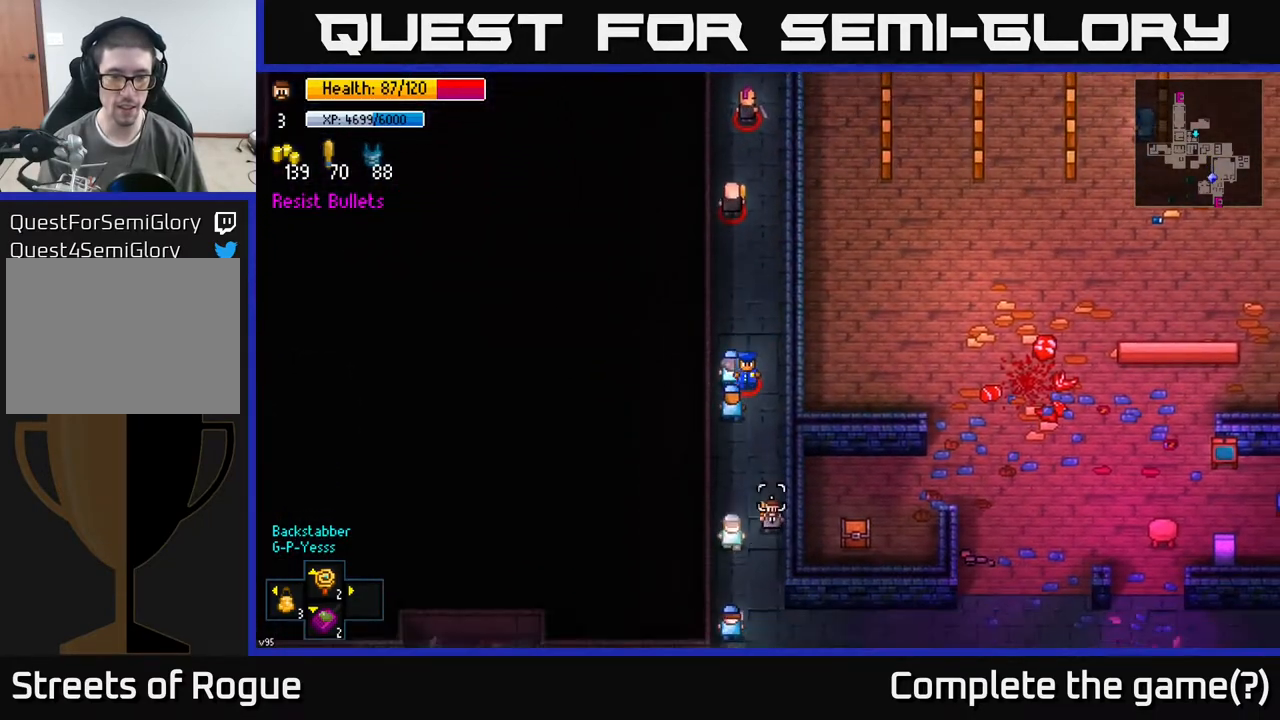
{"buttons": [], "left_stick": "down", "right_stick": "up", "events": []}
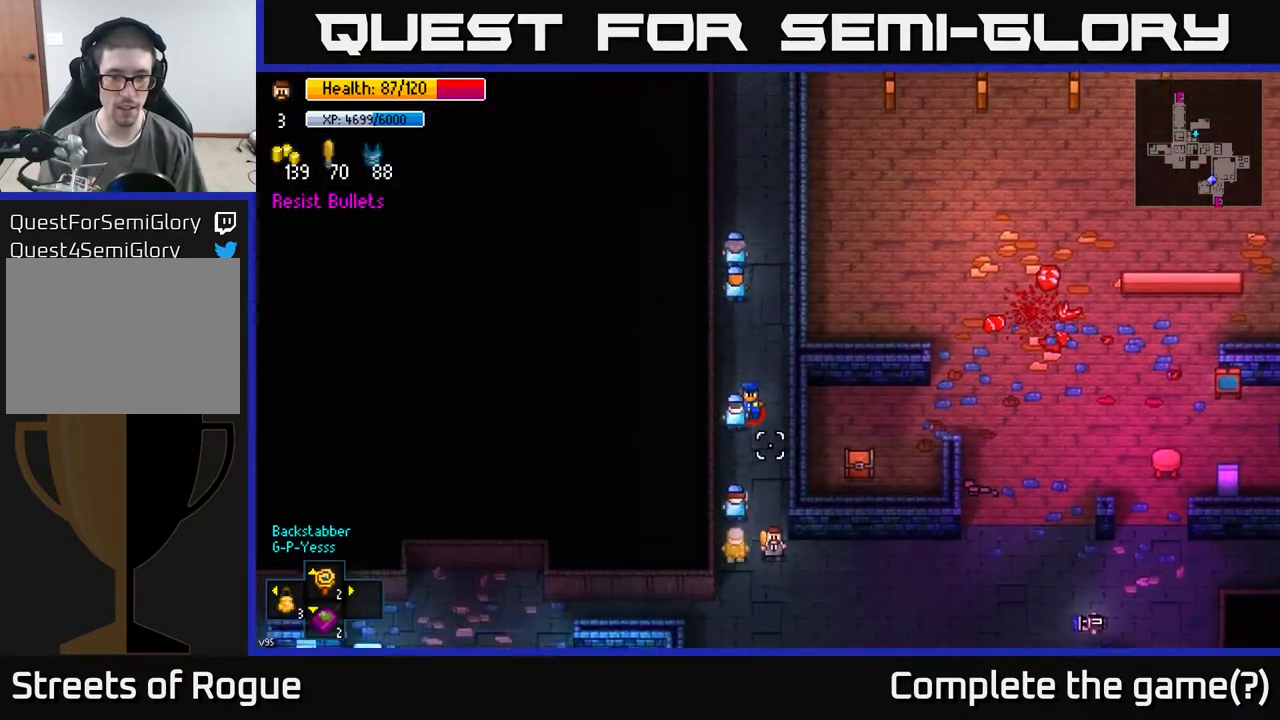
{"buttons": [], "left_stick": "center", "right_stick": "up", "events": [[183, "left_stick", "center"], [300, "DPAD_UP", "down"], [383, "DPAD_UP", "up"]]}
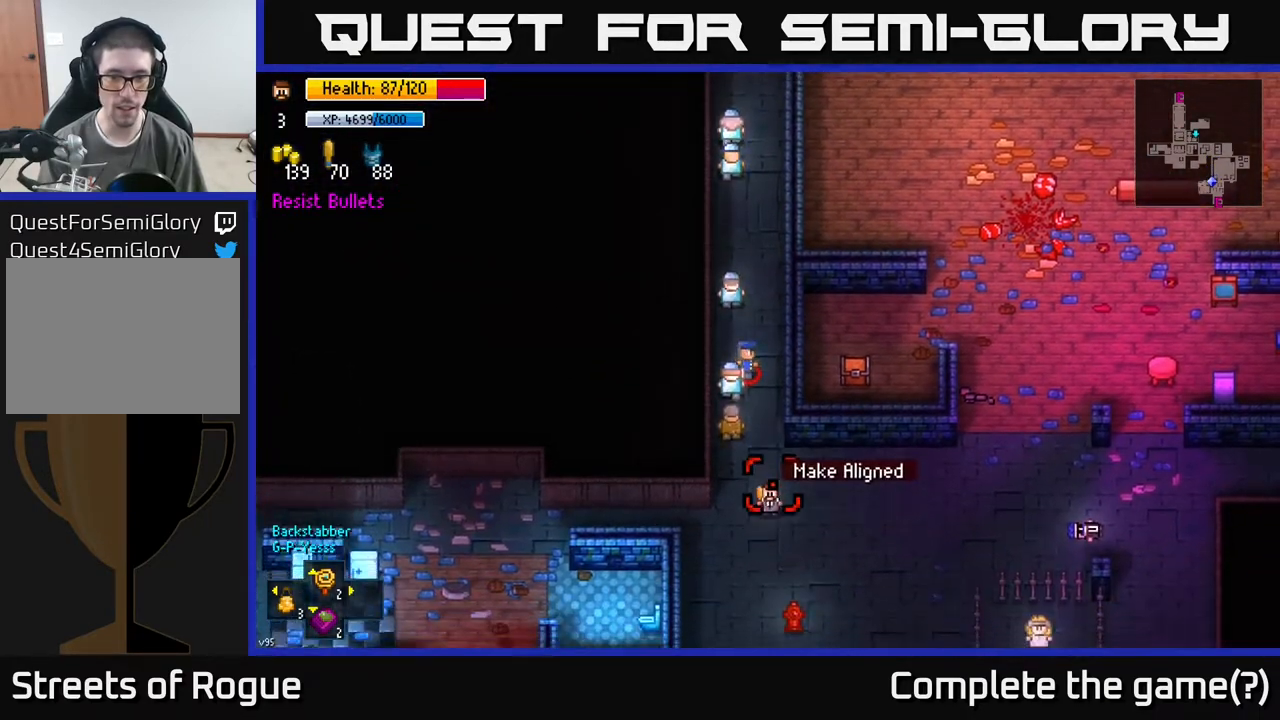
{"buttons": [], "left_stick": "center", "right_stick": "up", "events": [[17, "right_stick", "center"], [100, "right_stick", "up"], [233, "right_stick", "center"], [433, "right_stick", "up"]]}
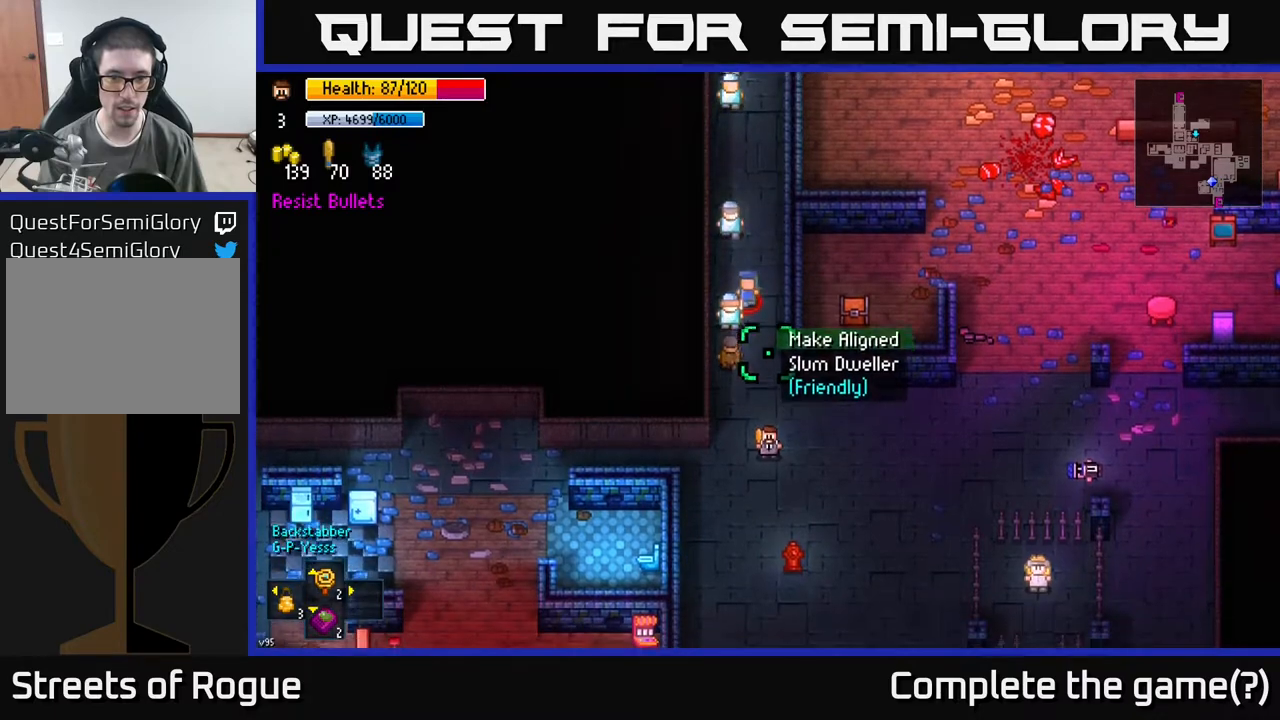
{"buttons": [], "left_stick": "center", "right_stick": "center", "events": [[100, "right_stick", "center"], [283, "right_stick", "up"], [417, "right_stick", "center"]]}
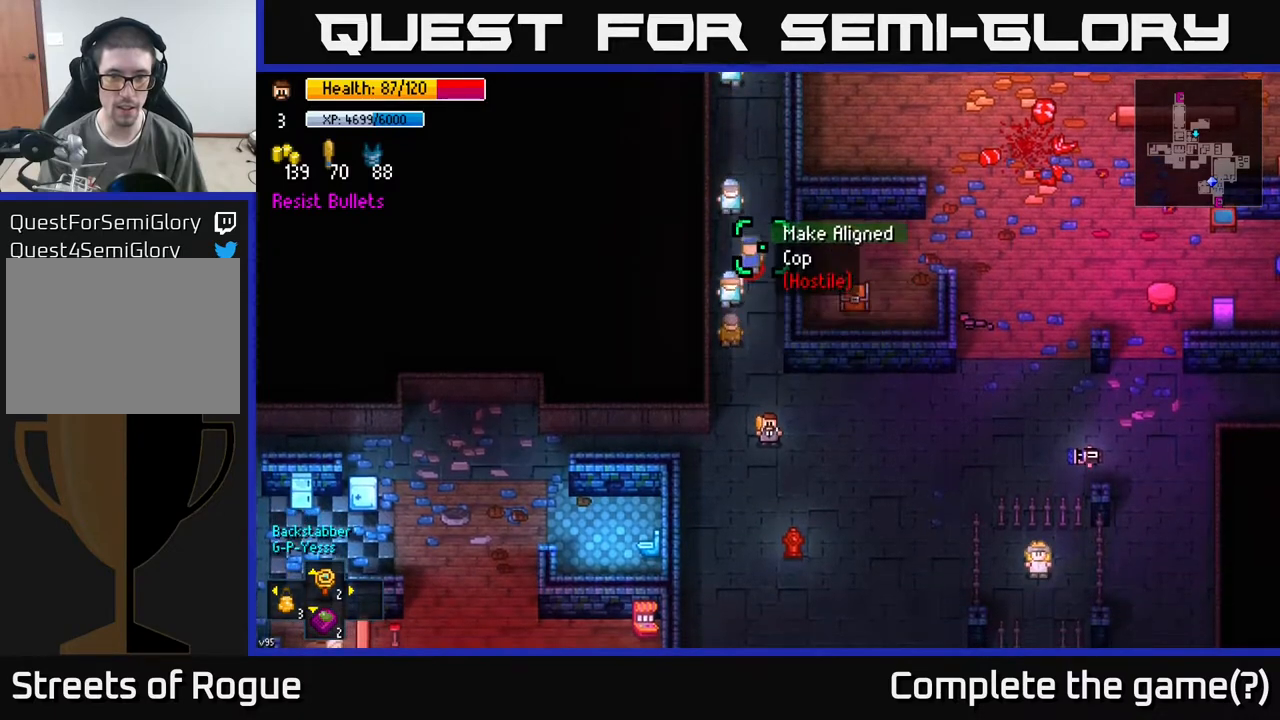
{"buttons": [], "left_stick": "center", "right_stick": "center", "events": [[250, "R2", "down"], [317, "R2", "up"]]}
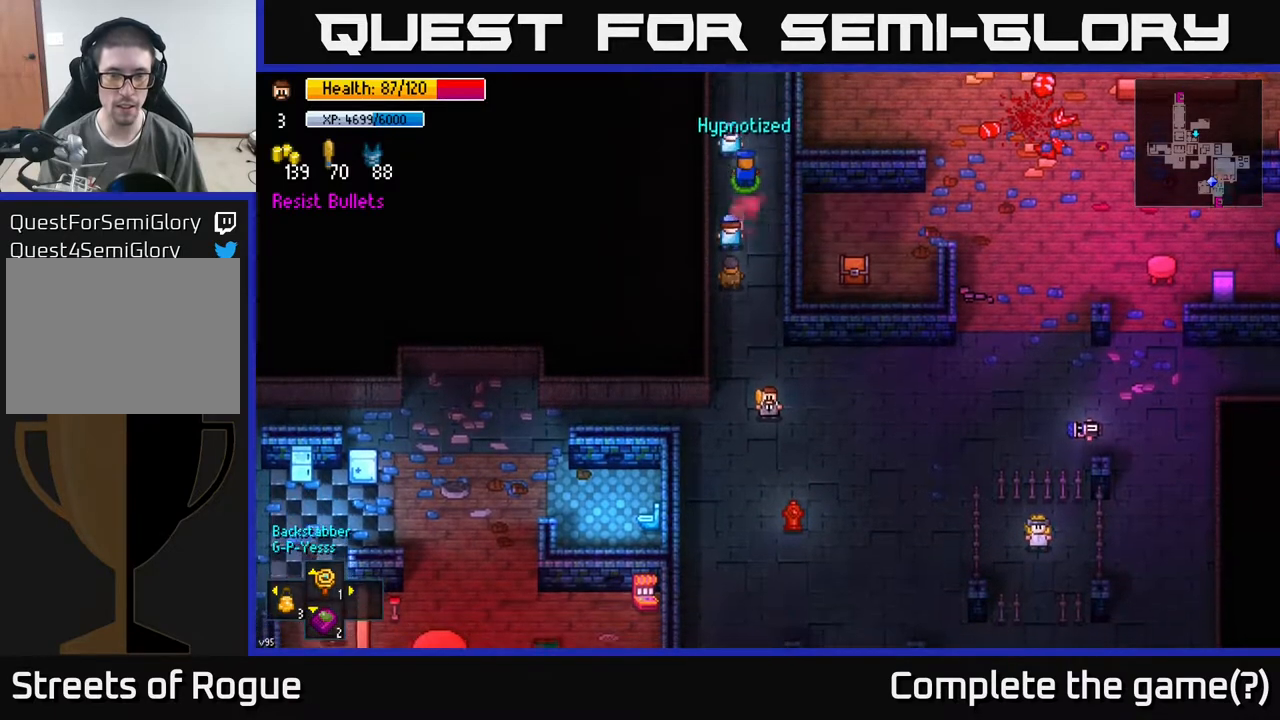
{"buttons": [], "left_stick": "up-left", "right_stick": "up", "events": [[33, "left_stick", "up-right"], [167, "right_stick", "up"], [250, "left_stick", "up-left"]]}
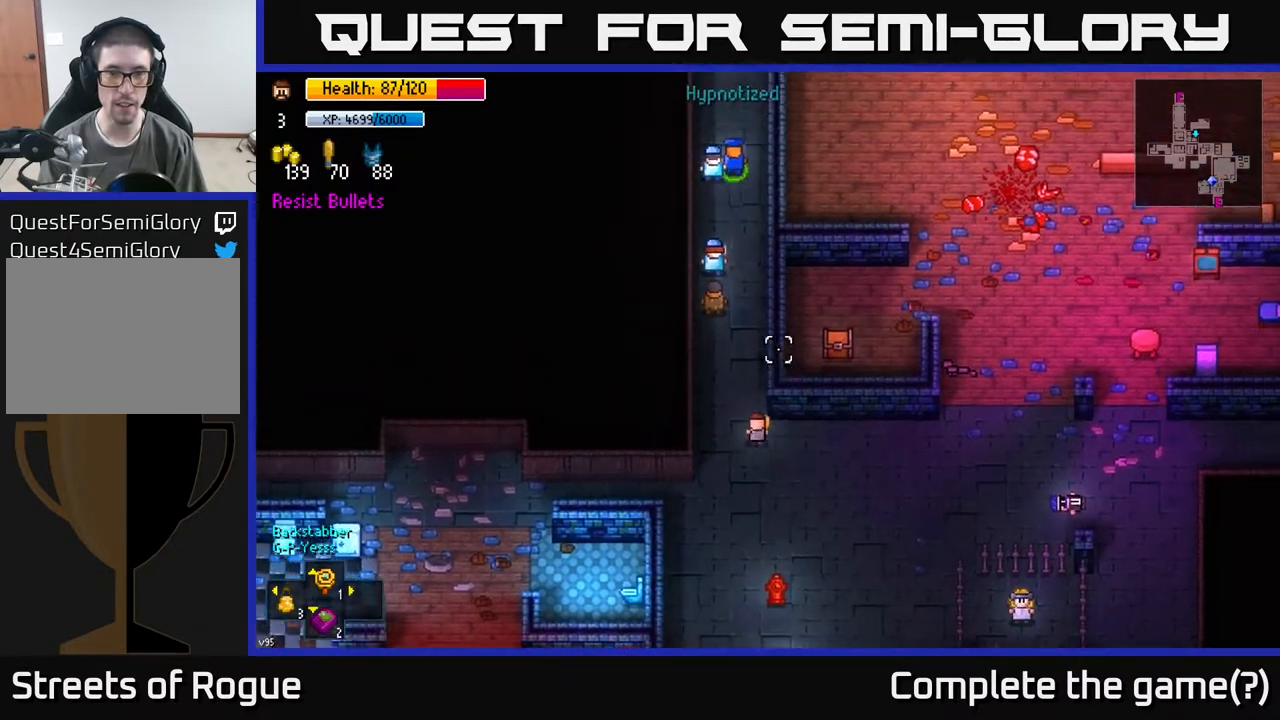
{"buttons": [], "left_stick": "up", "right_stick": "up", "events": [[17, "left_stick", "up"]]}
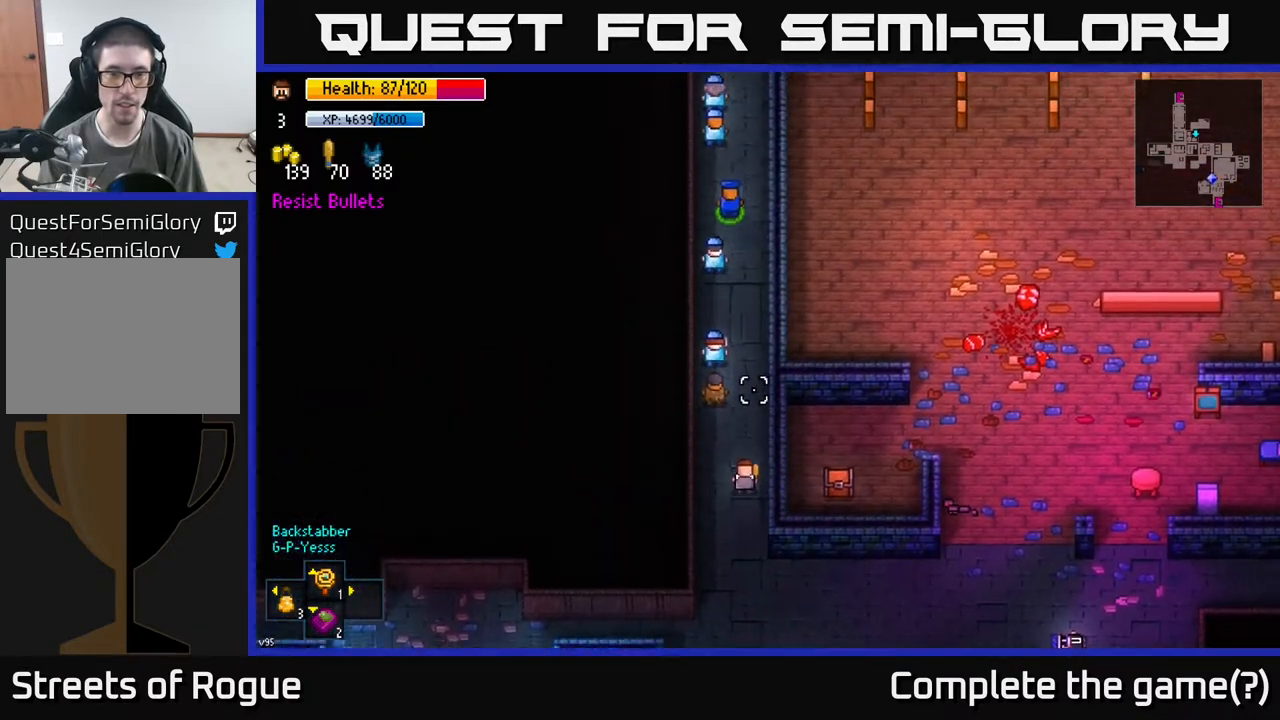
{"buttons": [], "left_stick": "up", "right_stick": "up", "events": []}
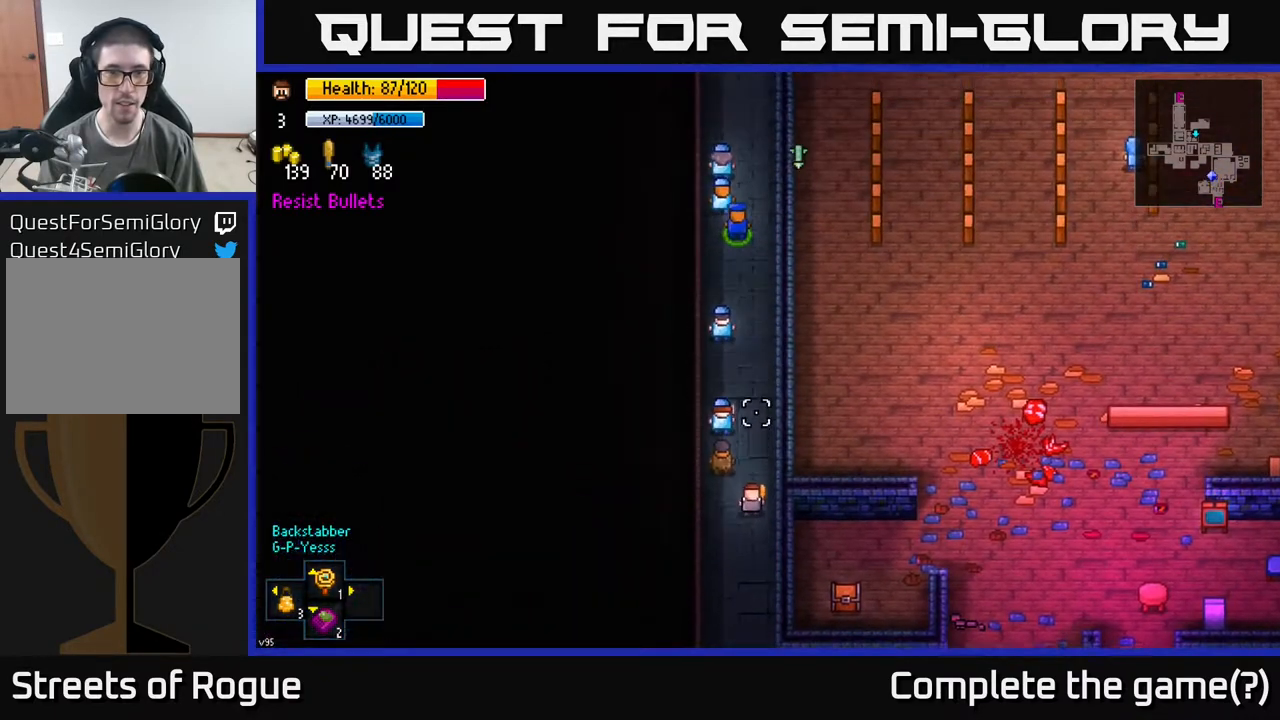
{"buttons": [], "left_stick": "up", "right_stick": "up", "events": []}
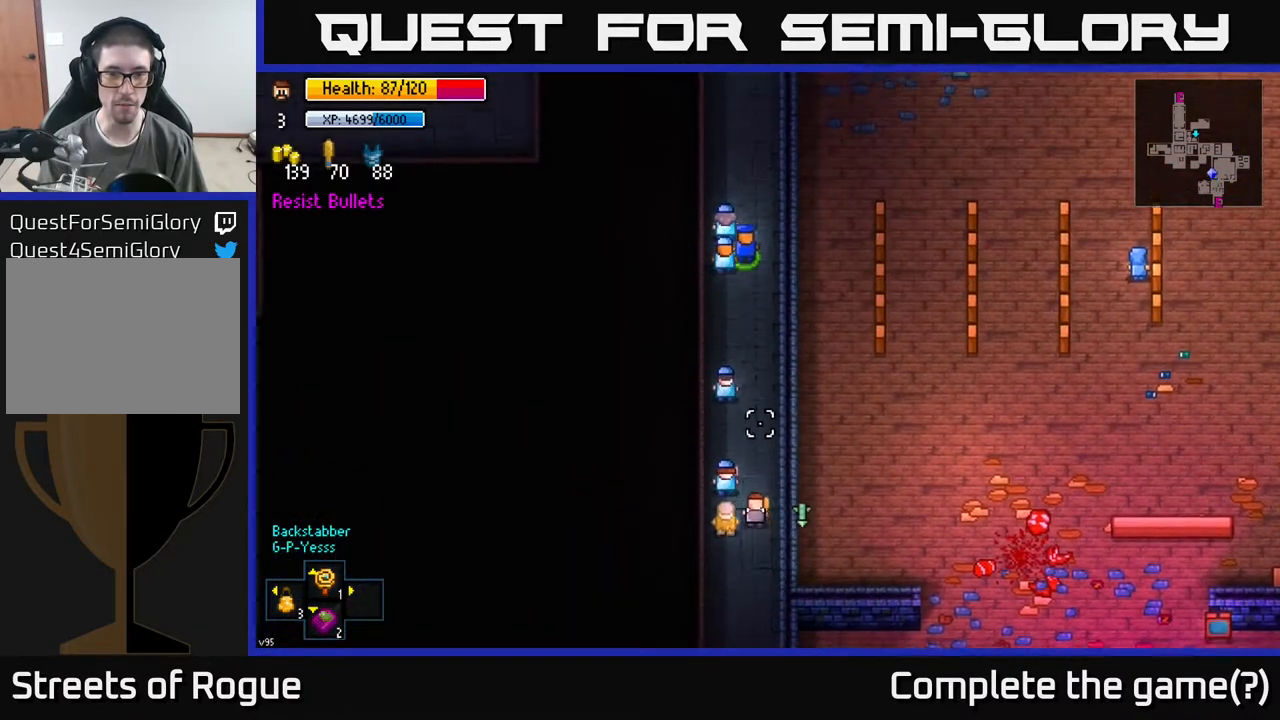
{"buttons": [], "left_stick": "down", "right_stick": "down", "events": [[283, "right_stick", "down"], [350, "left_stick", "right"], [433, "left_stick", "down"]]}
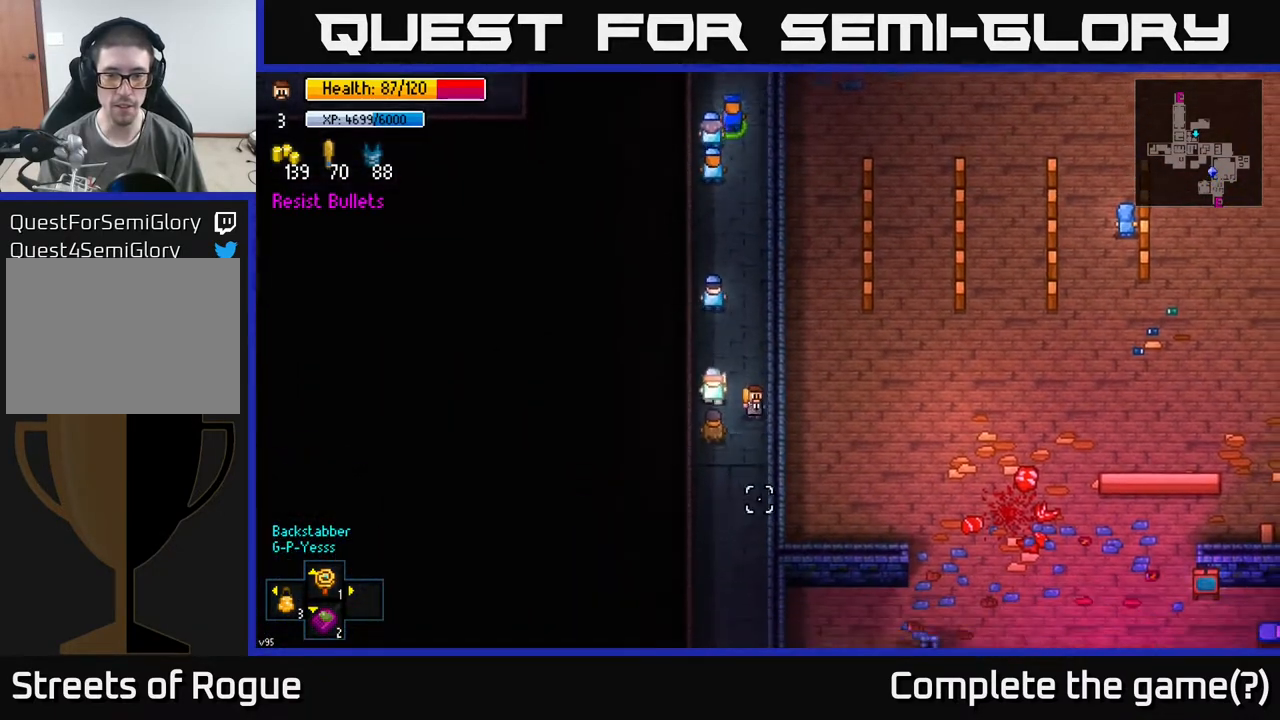
{"buttons": [], "left_stick": "up", "right_stick": "up", "events": [[150, "left_stick", "center"], [350, "right_stick", "center"], [383, "left_stick", "up"], [450, "right_stick", "up"]]}
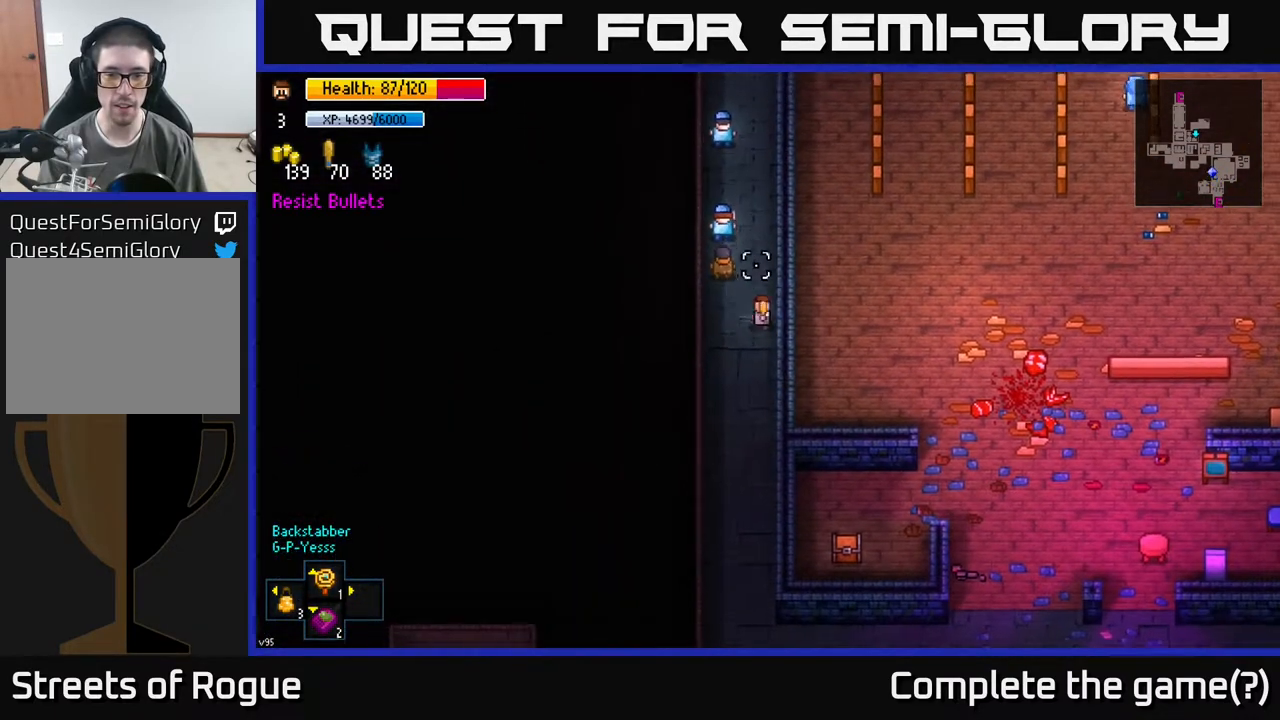
{"buttons": [], "left_stick": "up", "right_stick": "up", "events": []}
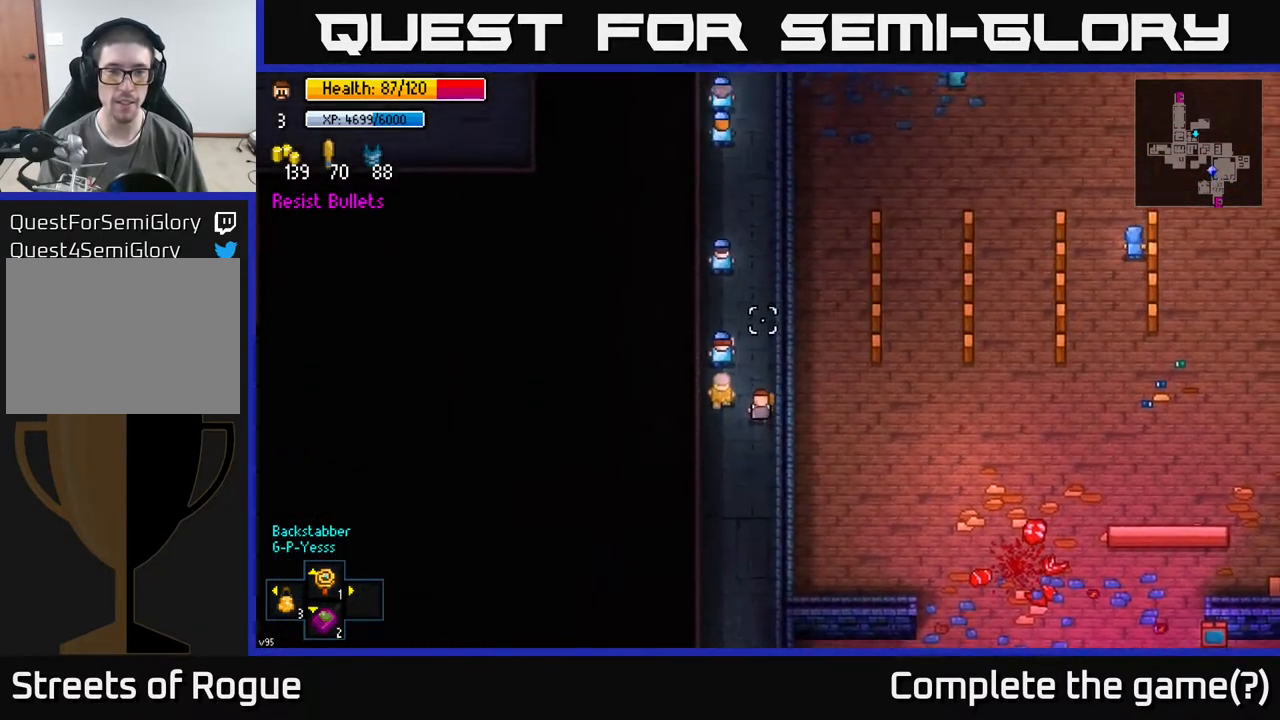
{"buttons": [], "left_stick": "up", "right_stick": "up", "events": []}
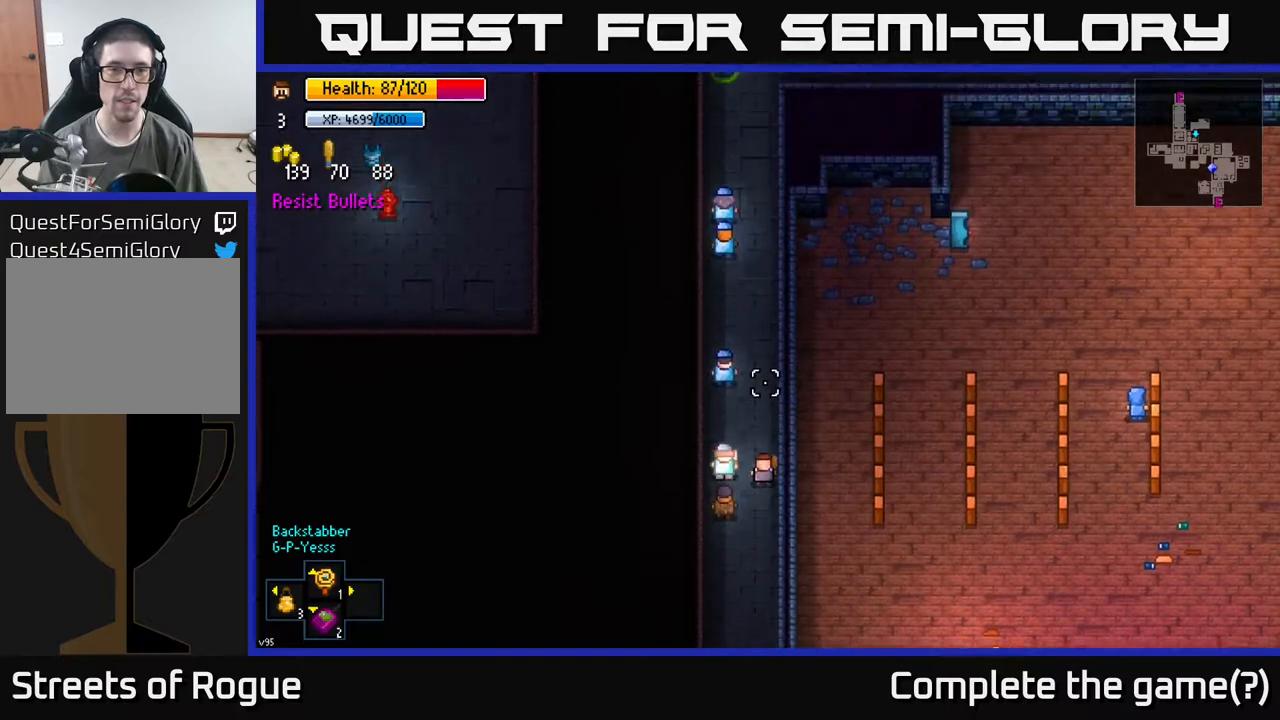
{"buttons": [], "left_stick": "up", "right_stick": "up", "events": []}
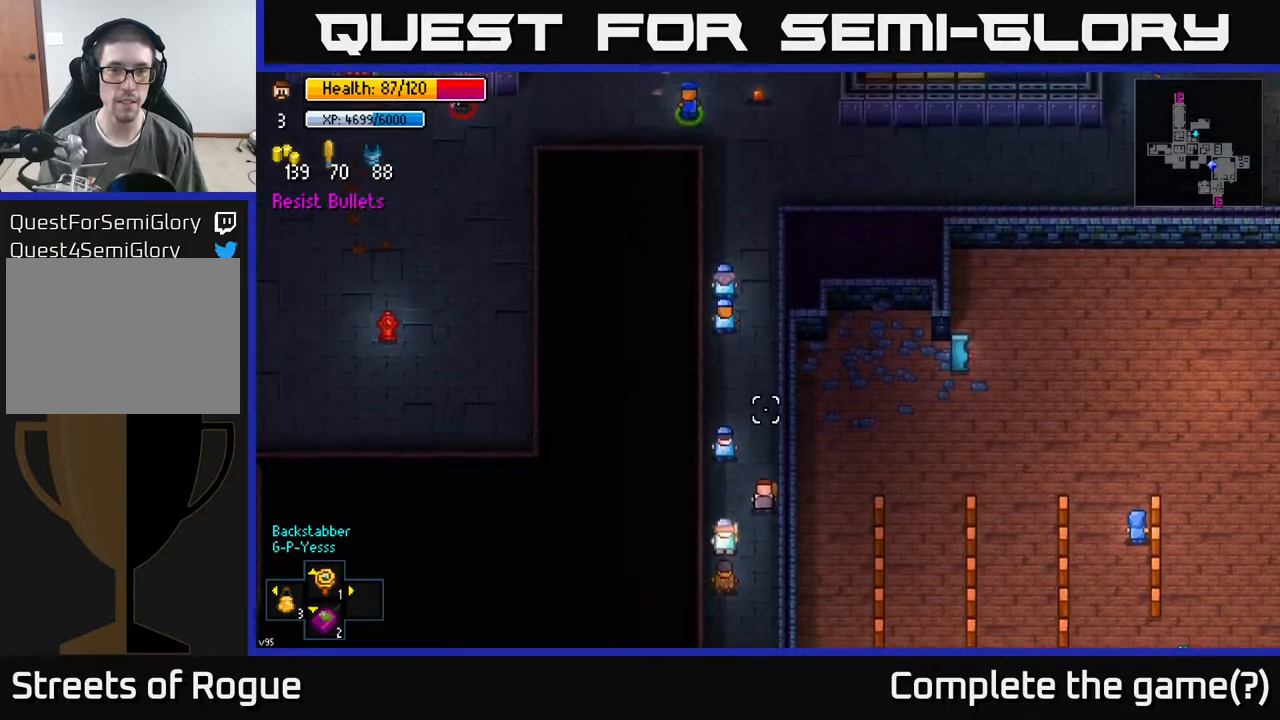
{"buttons": [], "left_stick": "up", "right_stick": "up", "events": []}
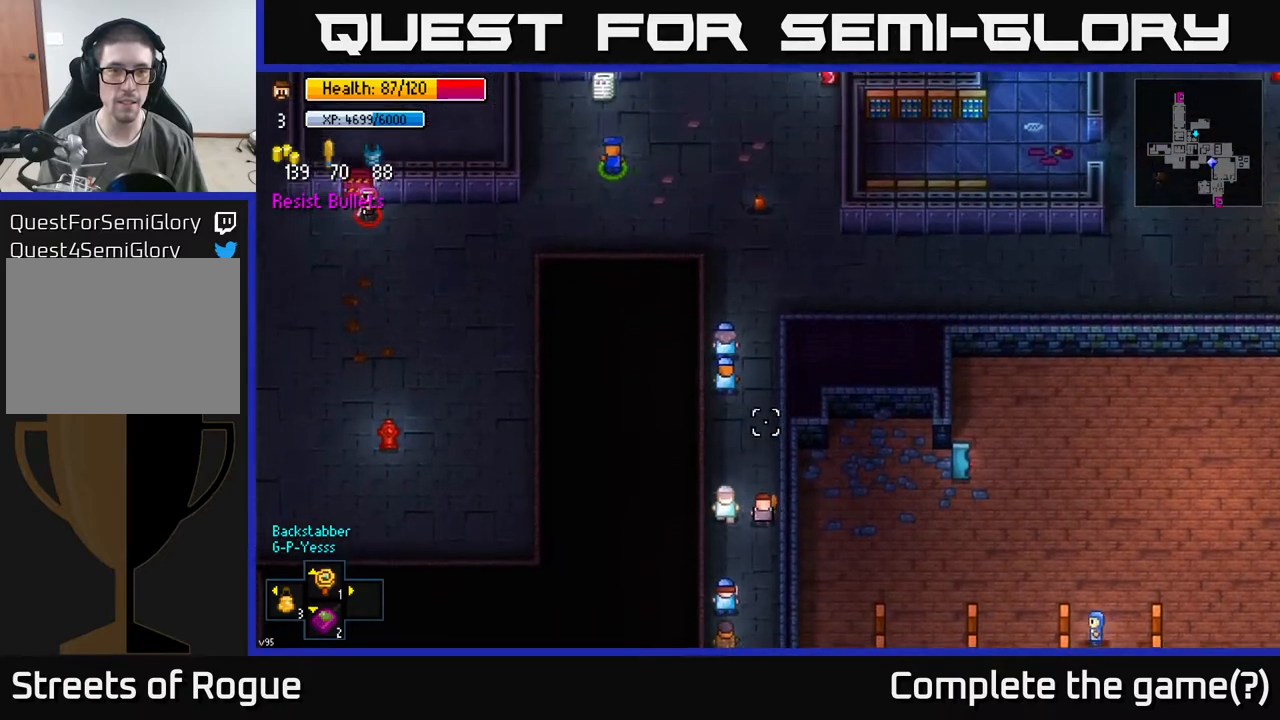
{"buttons": [], "left_stick": "up", "right_stick": "center", "events": [[483, "right_stick", "center"]]}
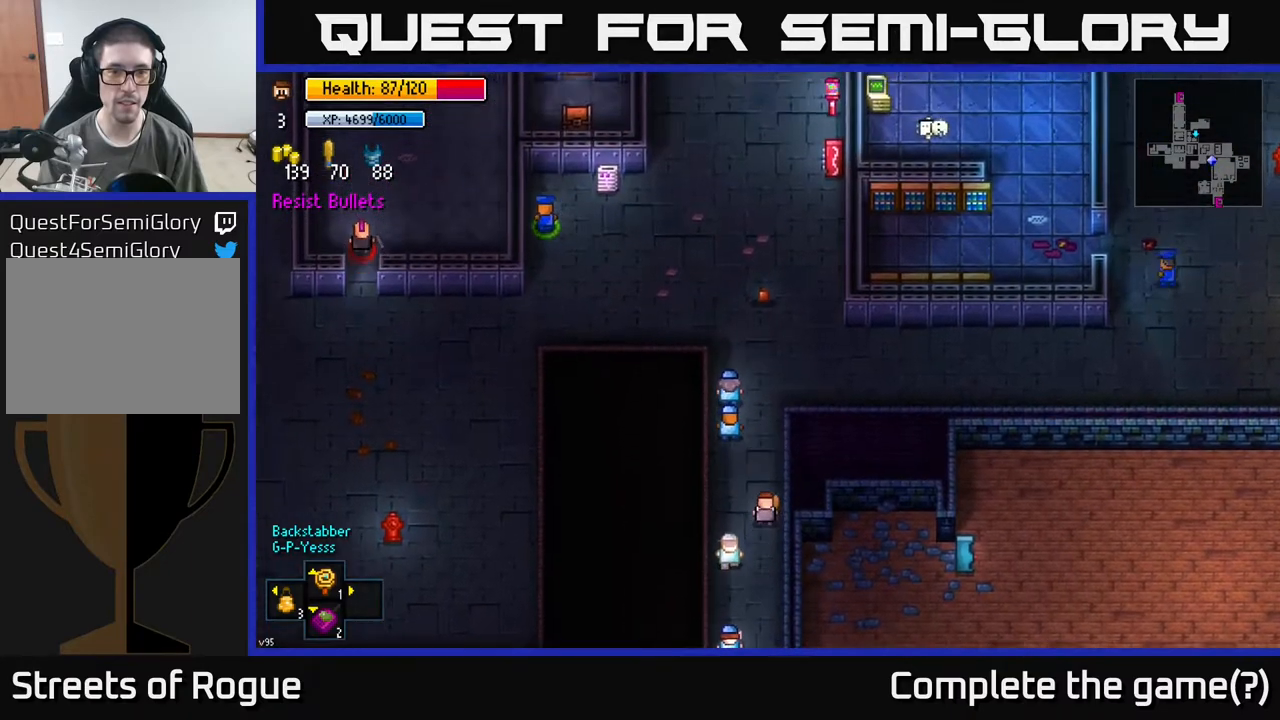
{"buttons": [], "left_stick": "up", "right_stick": "center", "events": []}
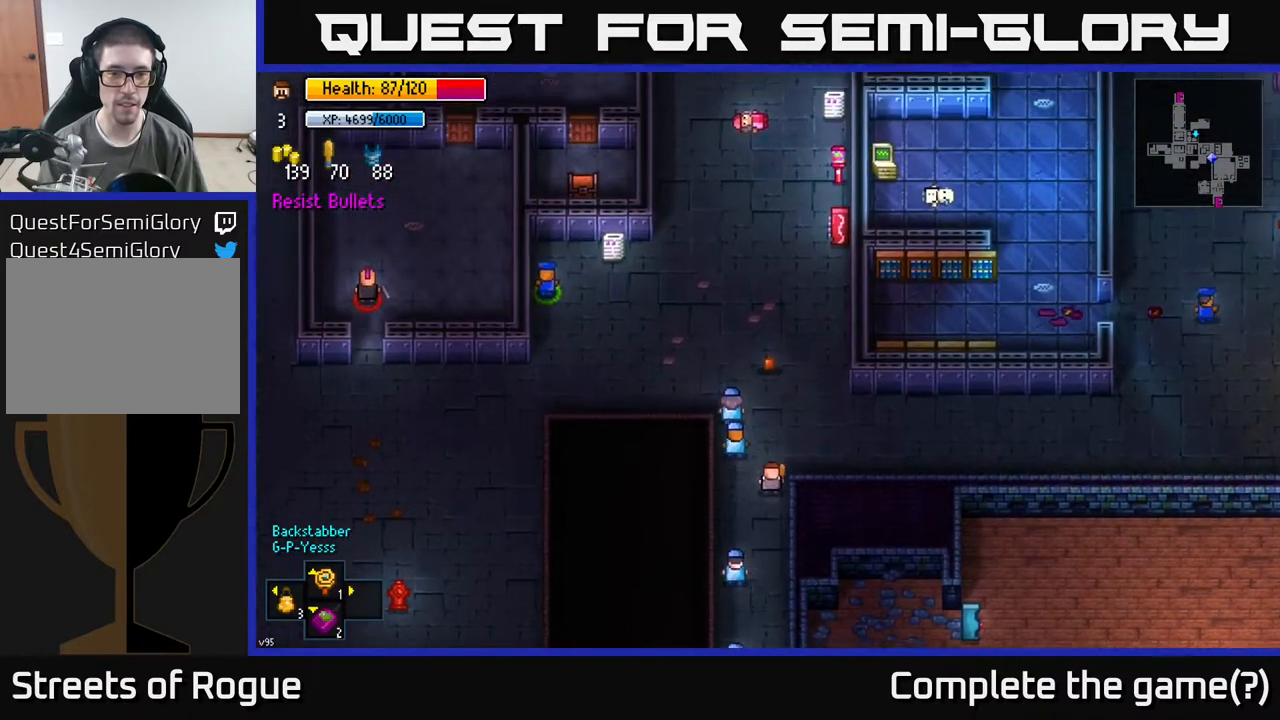
{"buttons": [], "left_stick": "up", "right_stick": "center", "events": []}
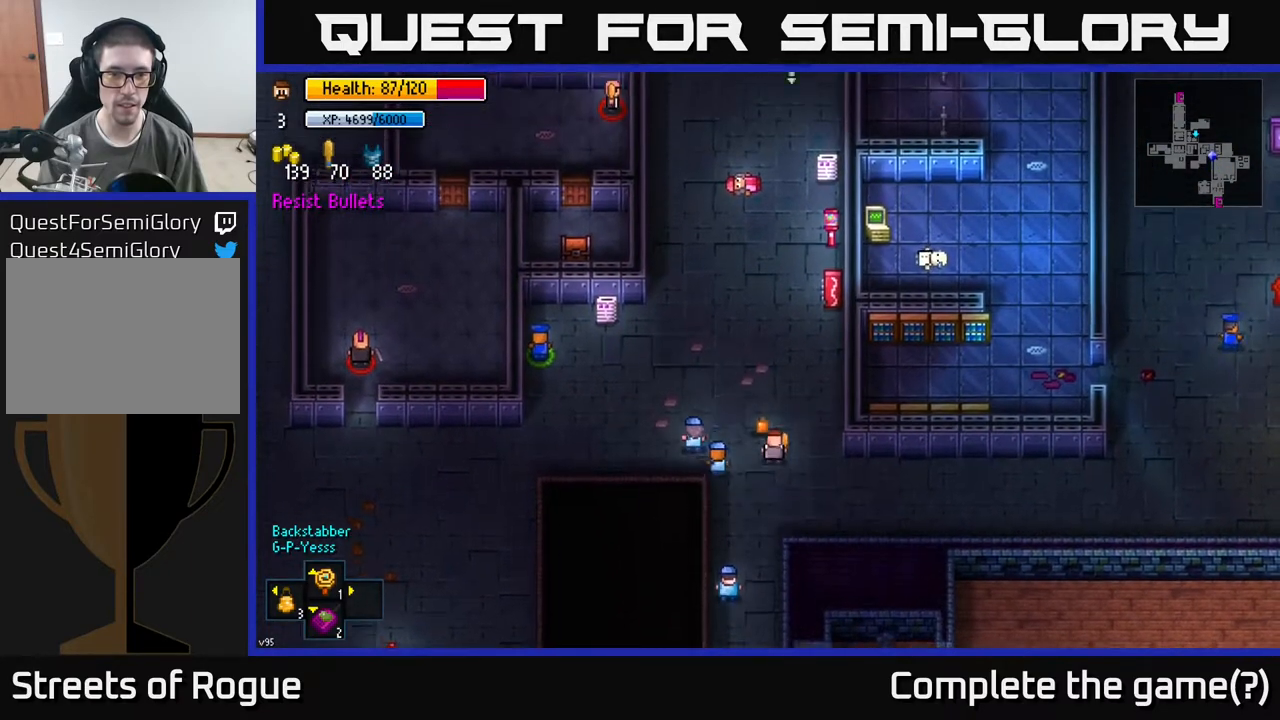
{"buttons": [], "left_stick": "up-left", "right_stick": "center", "events": [[50, "A", "down"], [150, "A", "up"], [167, "left_stick", "up-left"]]}
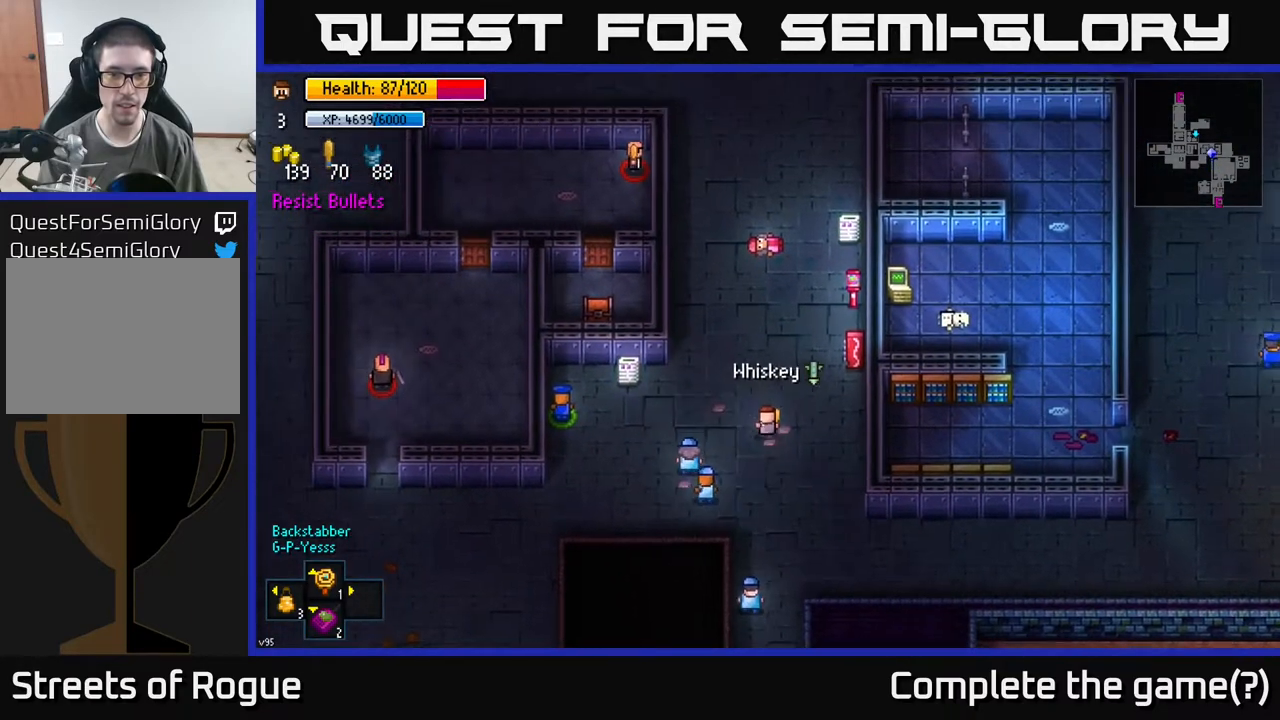
{"buttons": [], "left_stick": "up", "right_stick": "center", "events": [[133, "left_stick", "up"], [300, "left_stick", "up-right"], [500, "left_stick", "up"]]}